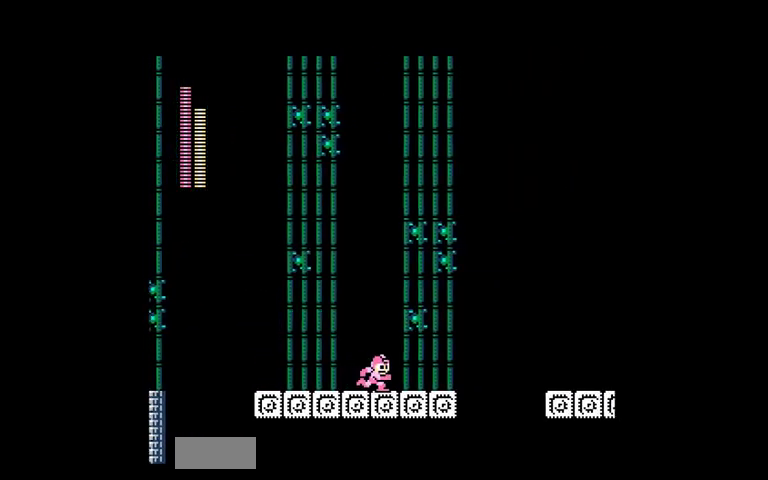
Gameplay with a controller (Nintendo layout); each line is a JSON object with the inputs held at the frame after it. Not read: B DPAD_DOWN DPAD_UP L3 R3 SELECT START.
{"buttons": ["A"]}
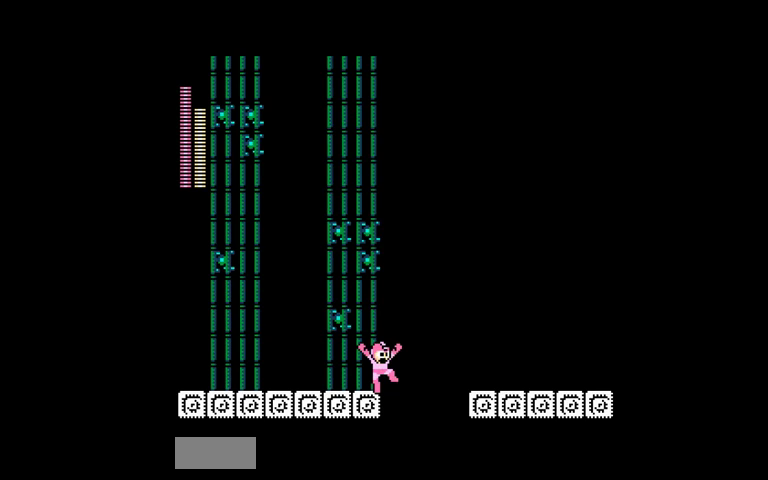
{"buttons": []}
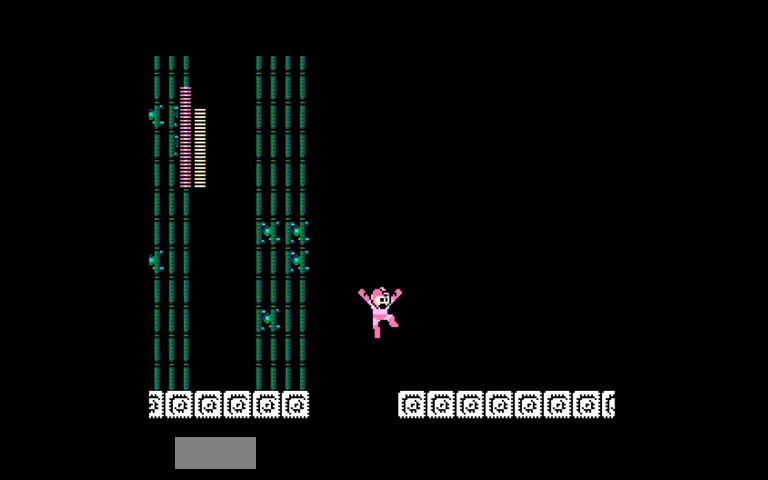
{"buttons": []}
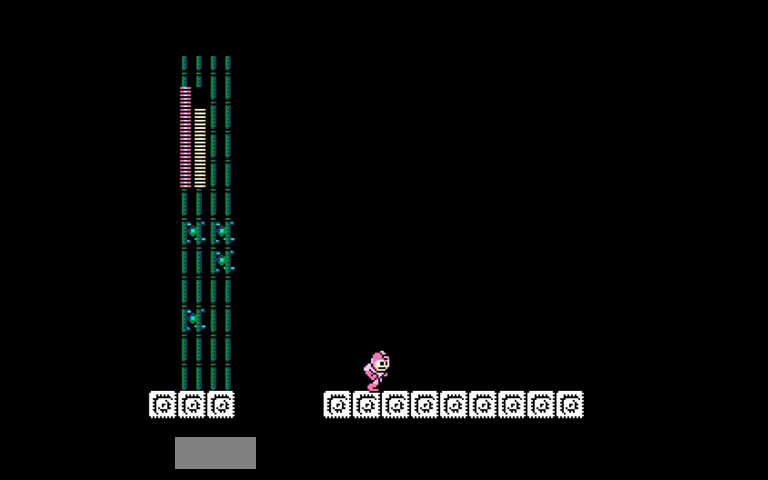
{"buttons": []}
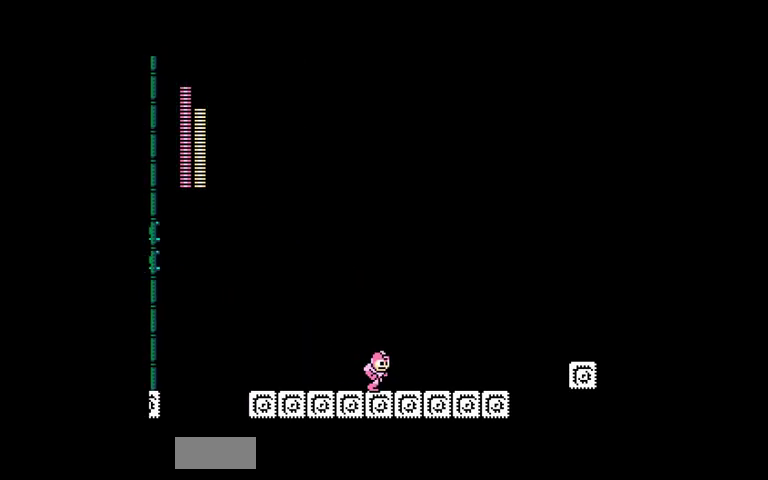
{"buttons": []}
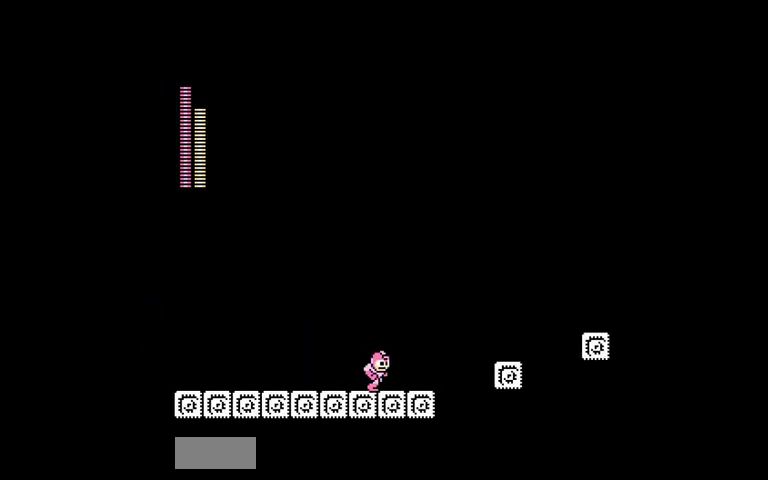
{"buttons": []}
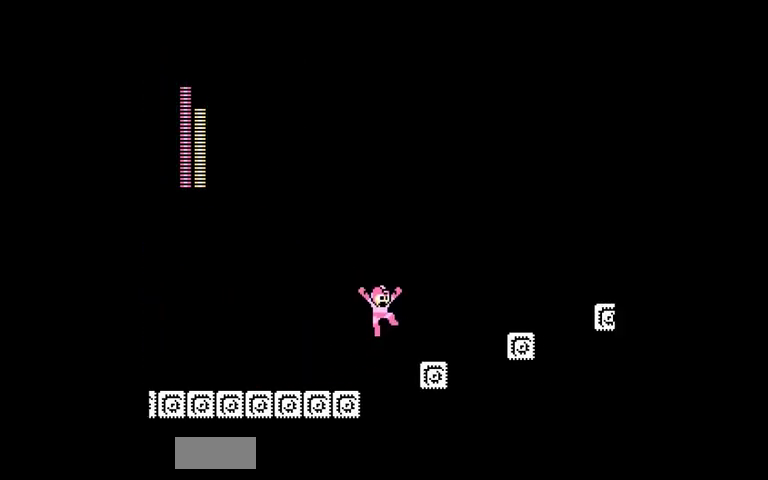
{"buttons": ["A"]}
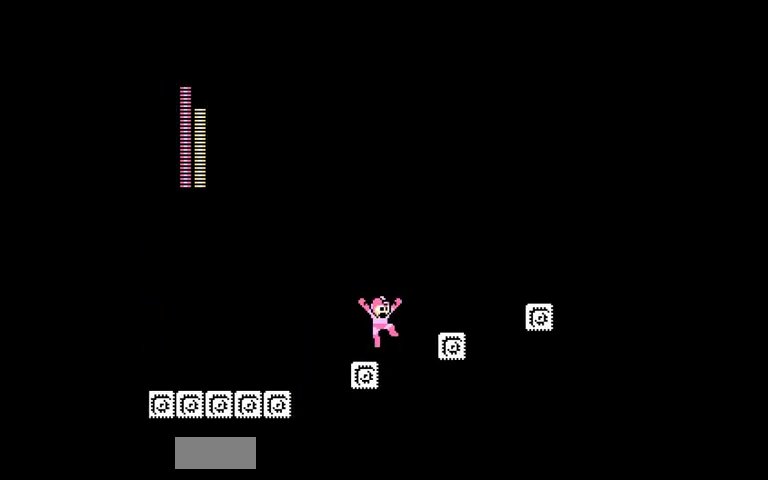
{"buttons": []}
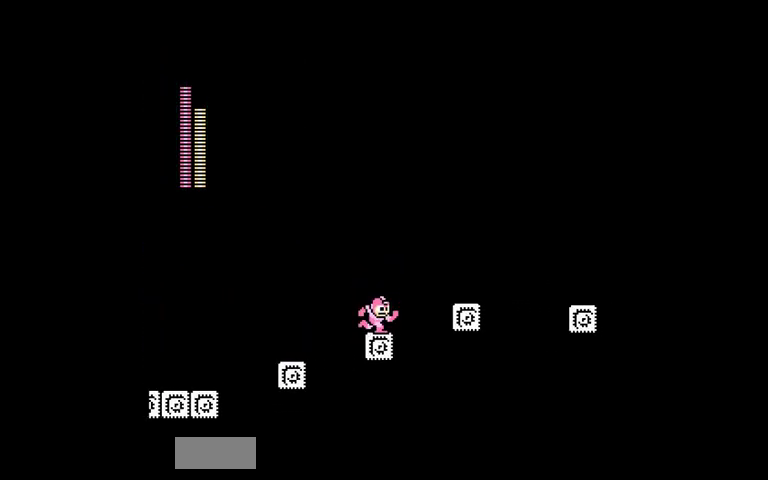
{"buttons": []}
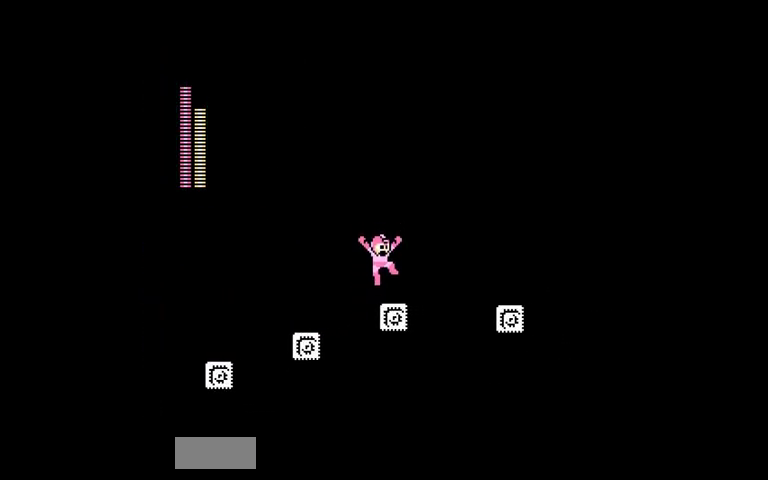
{"buttons": ["A"]}
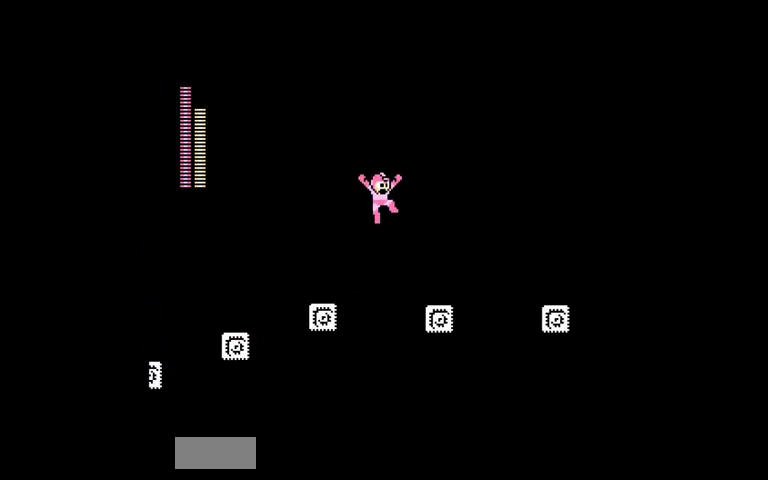
{"buttons": ["A"]}
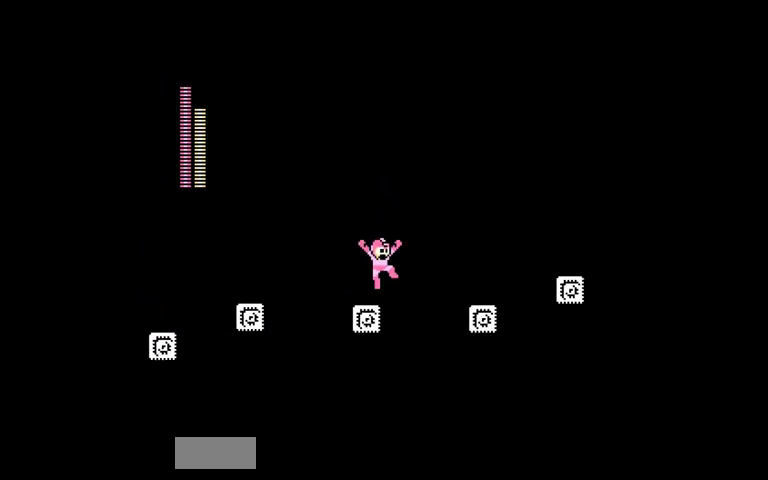
{"buttons": []}
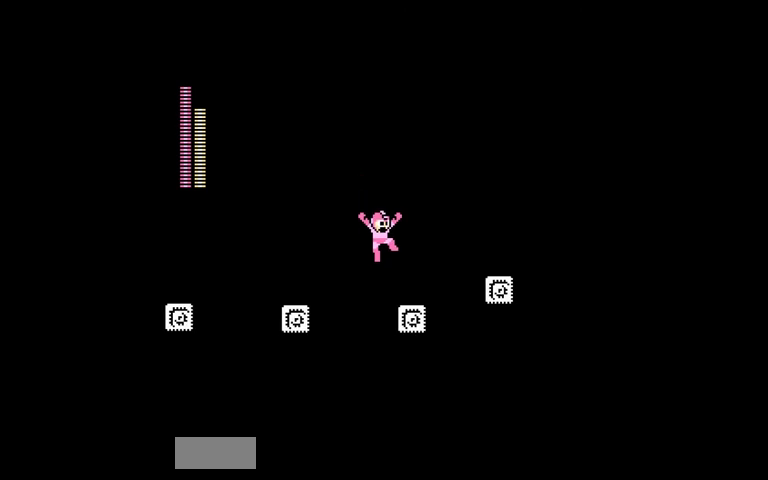
{"buttons": []}
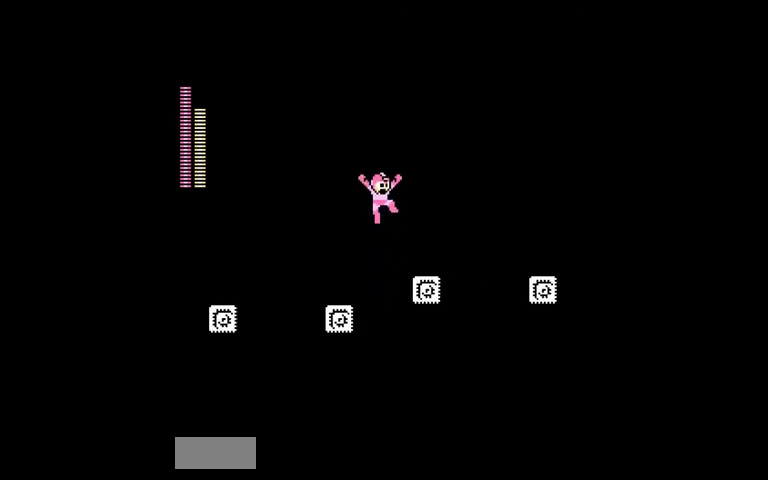
{"buttons": ["A"]}
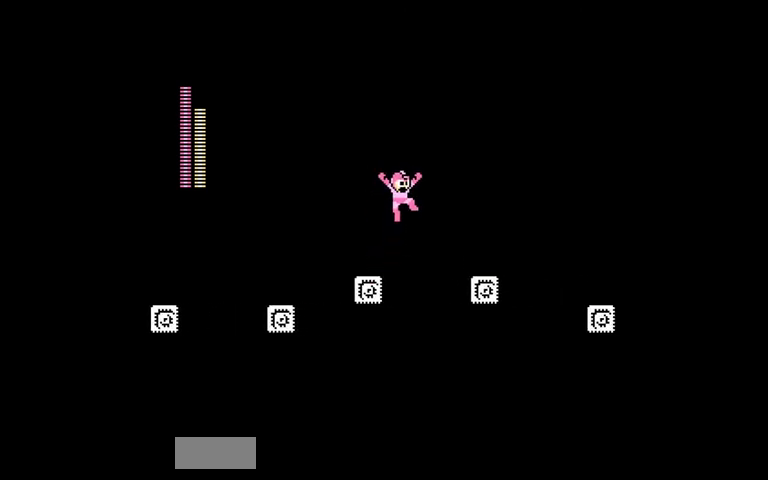
{"buttons": []}
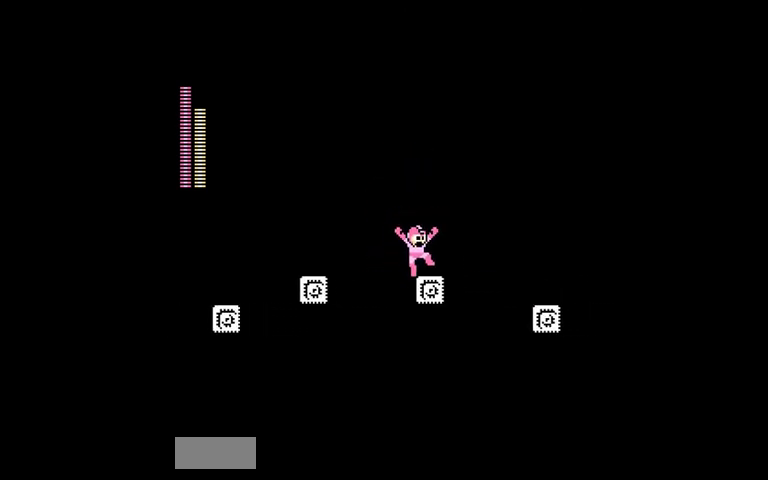
{"buttons": ["A"]}